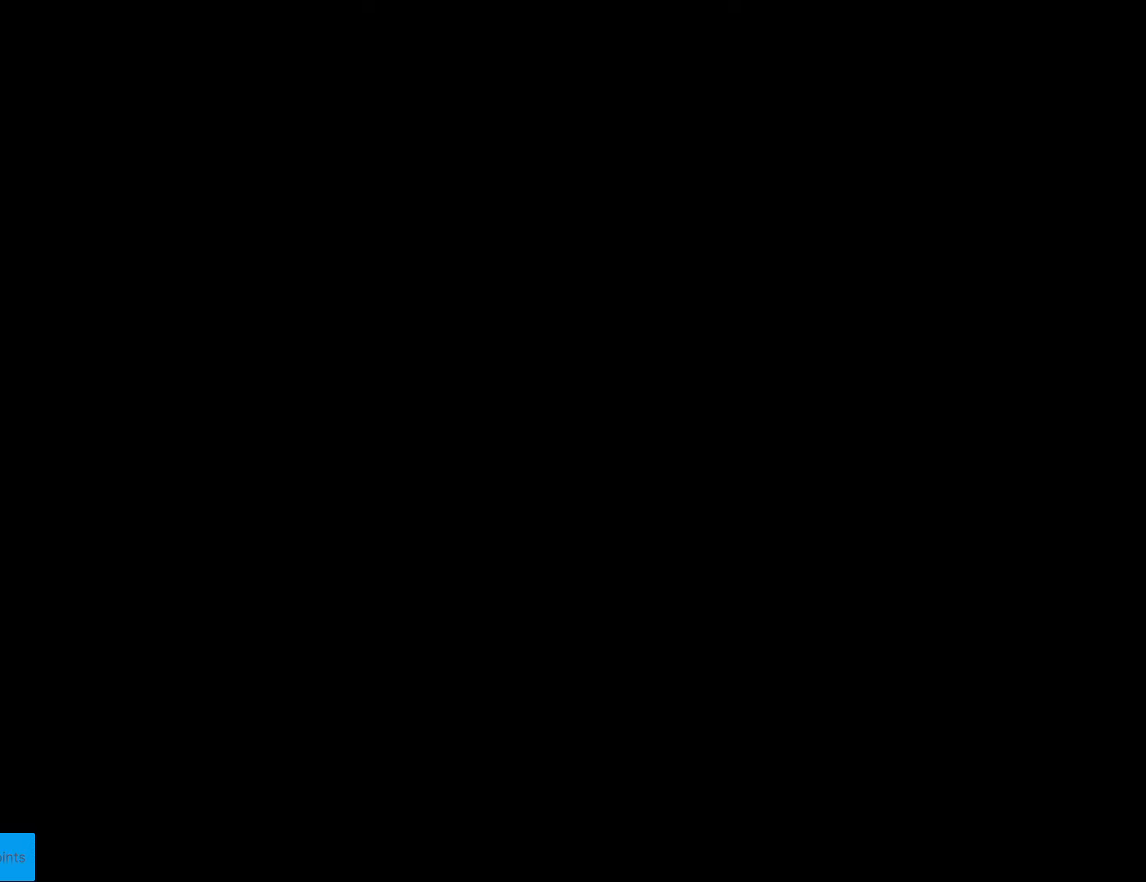
Gameplay with a controller (Nintendo layout); each line is a JSON object with the inputs held at the frame after it. "events" lists button and stick changes between this image and that frame as [ms after this image, input, new state], when the widget could be followed in between. Not read: L3 R3.
{"buttons": ["Y"], "events": []}
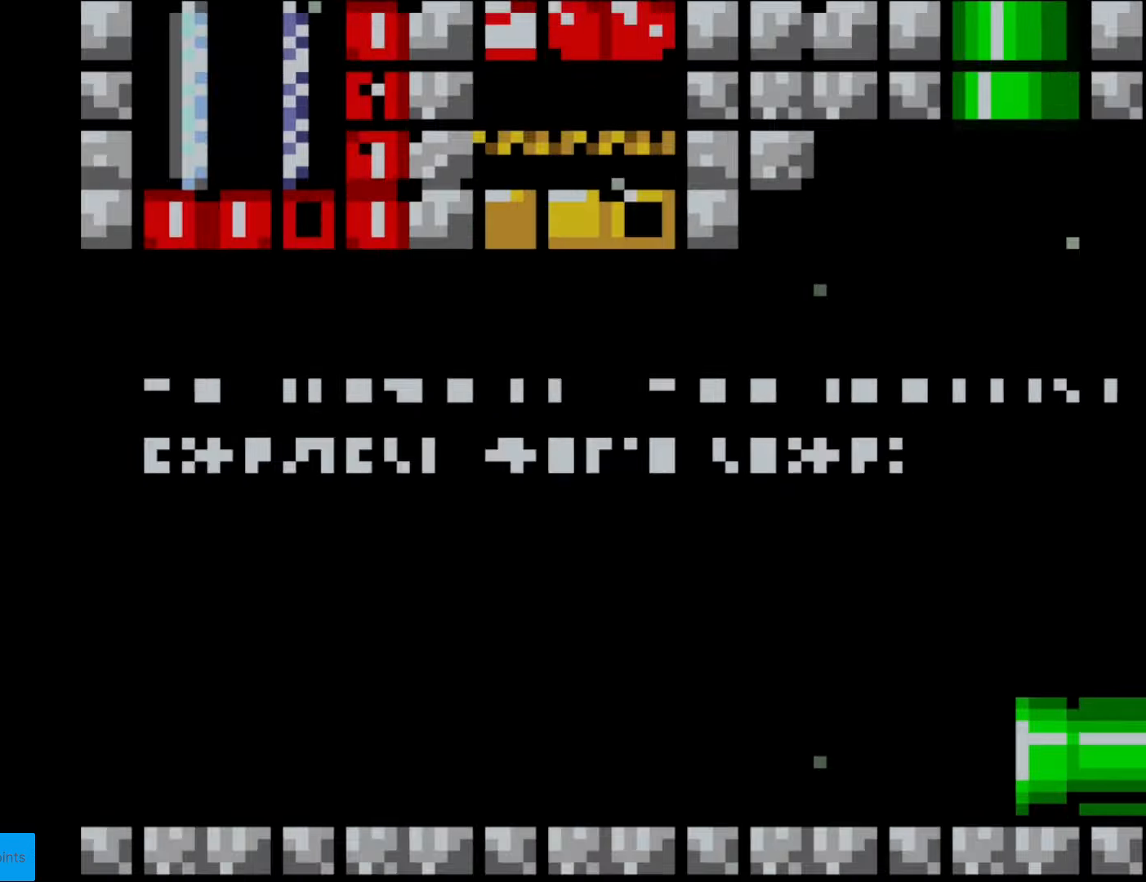
{"buttons": ["Y", "DPAD_RIGHT"], "events": [[53, "DPAD_RIGHT", "down"]]}
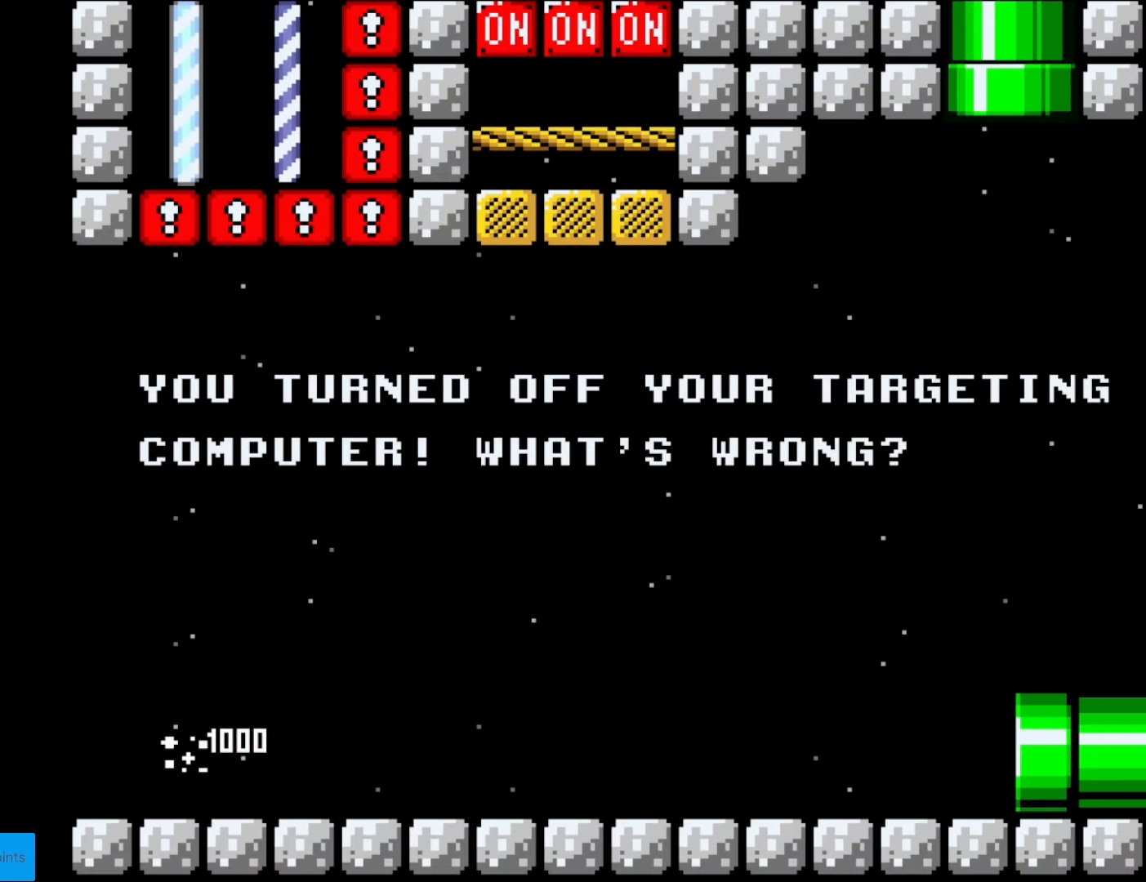
{"buttons": ["Y", "DPAD_RIGHT"], "events": []}
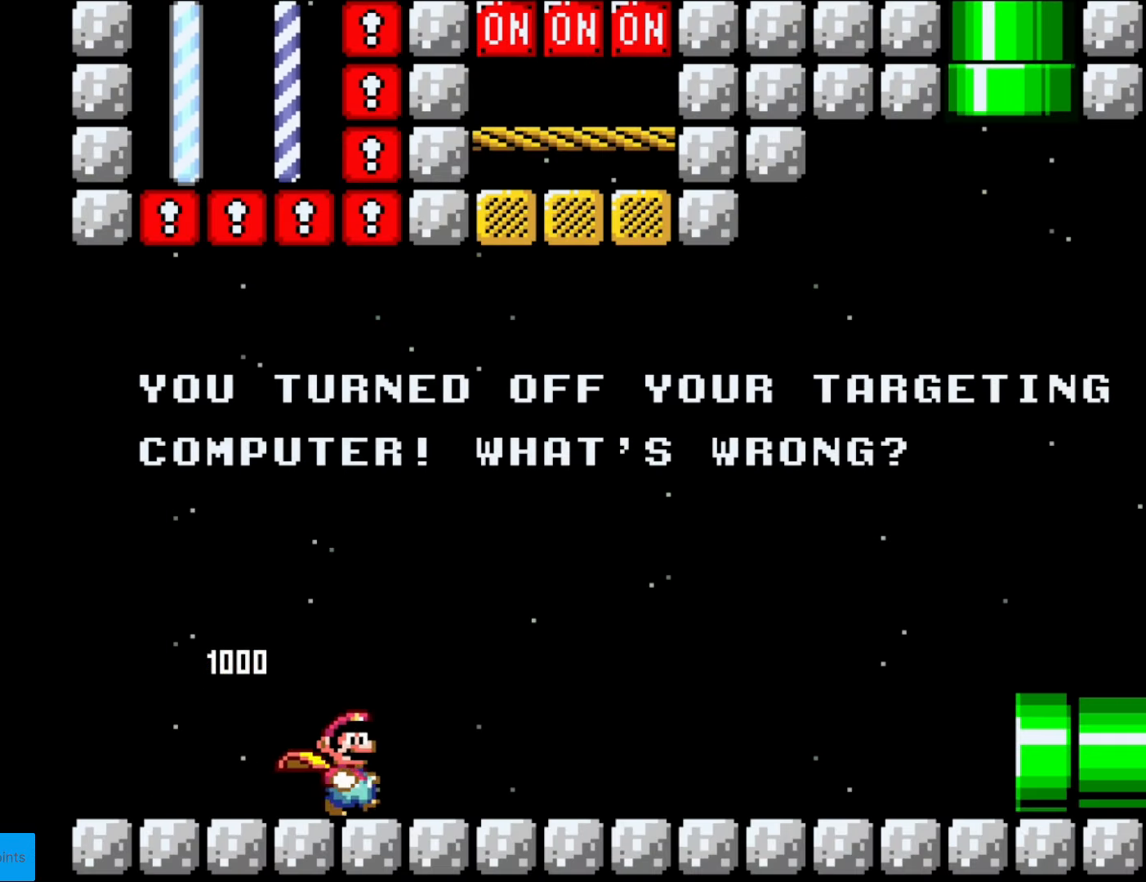
{"buttons": ["Y", "DPAD_RIGHT"], "events": []}
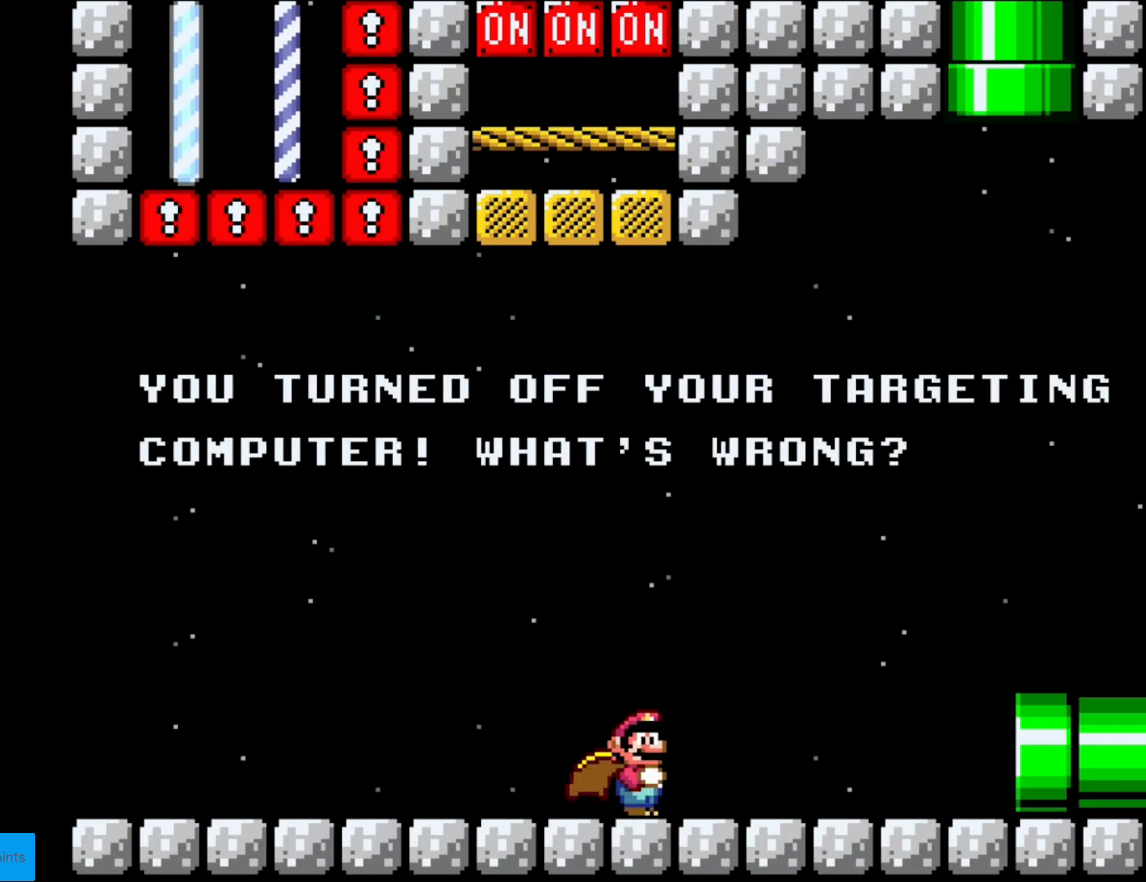
{"buttons": ["Y", "DPAD_RIGHT"], "events": []}
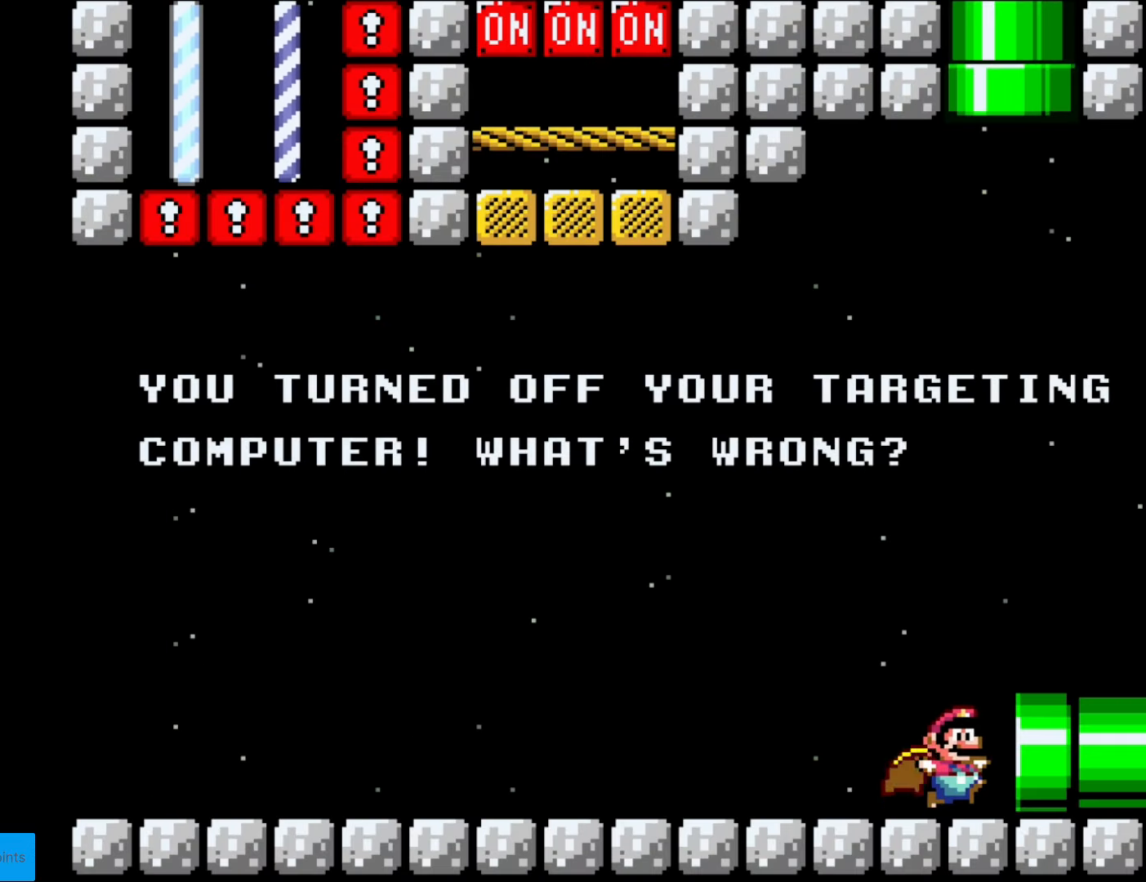
{"buttons": ["Y"], "events": [[315, "DPAD_RIGHT", "up"]]}
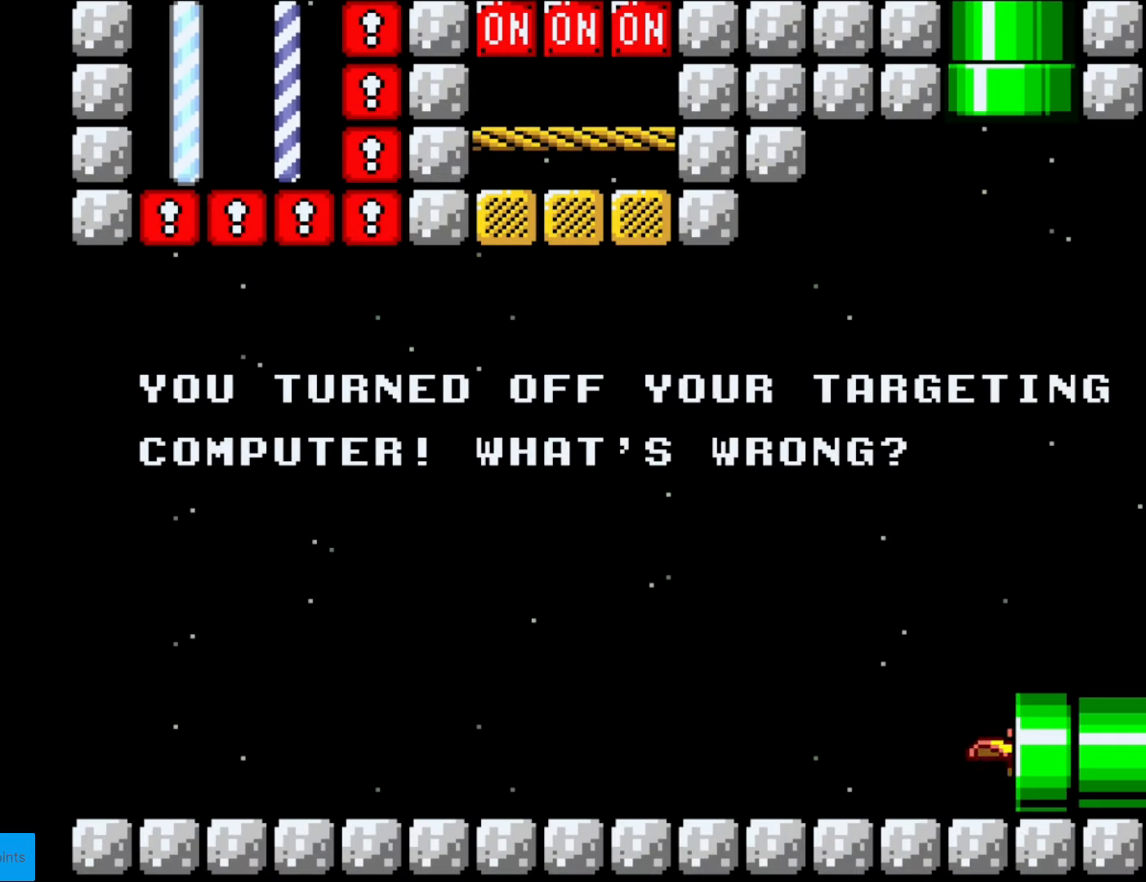
{"buttons": [], "events": [[367, "Y", "up"]]}
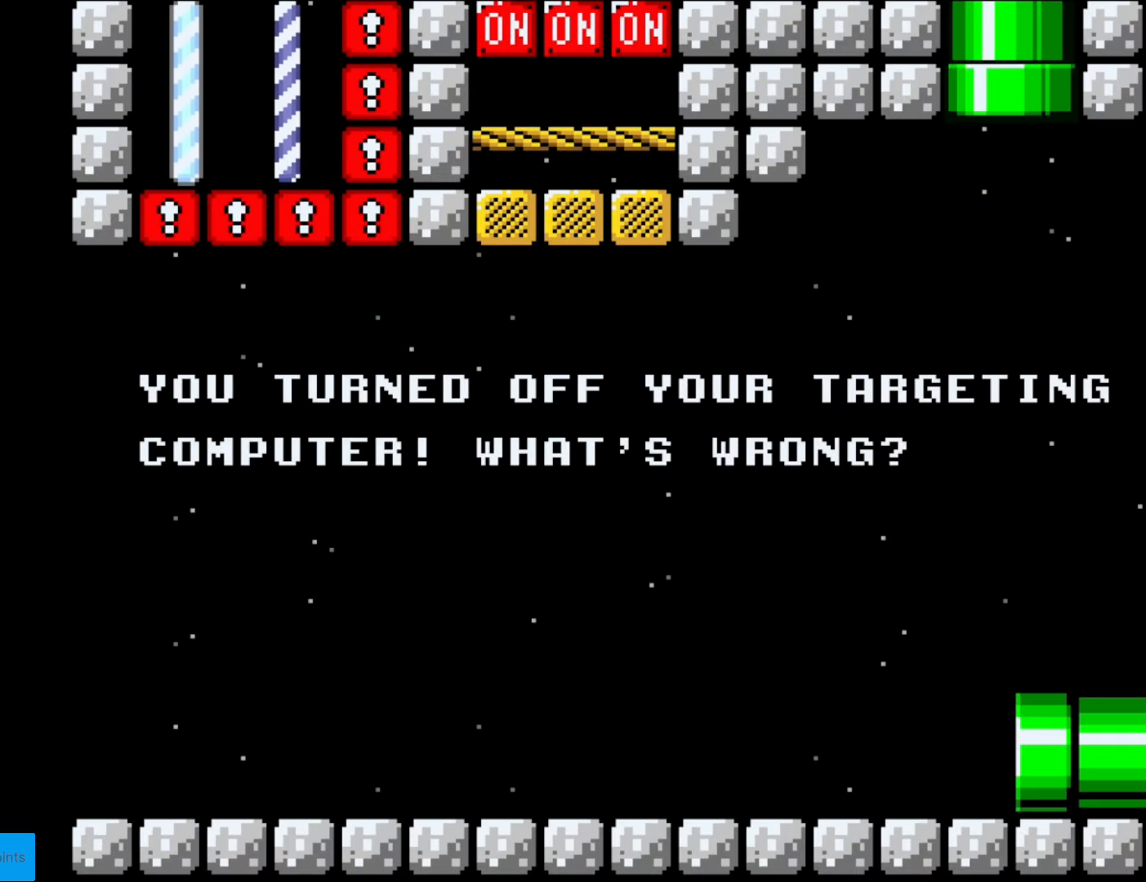
{"buttons": [], "events": []}
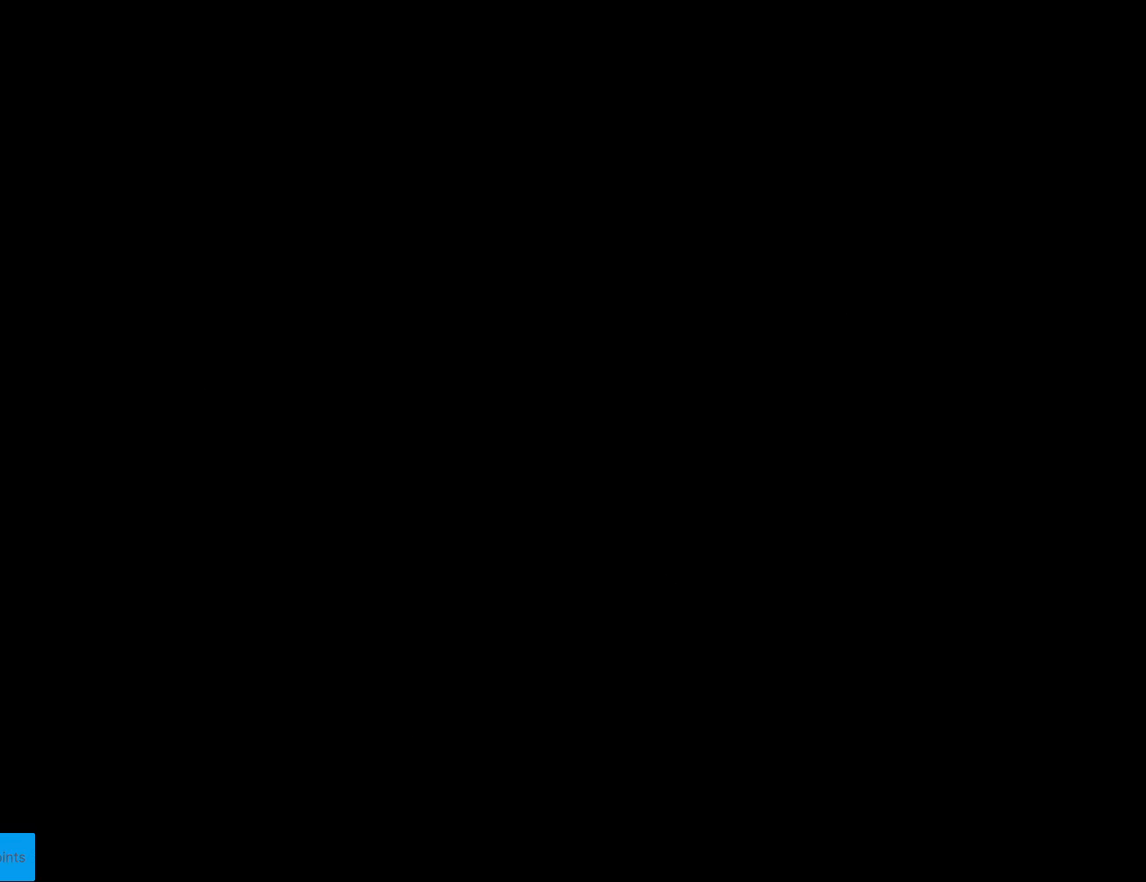
{"buttons": ["Y"], "events": [[507, "Y", "down"]]}
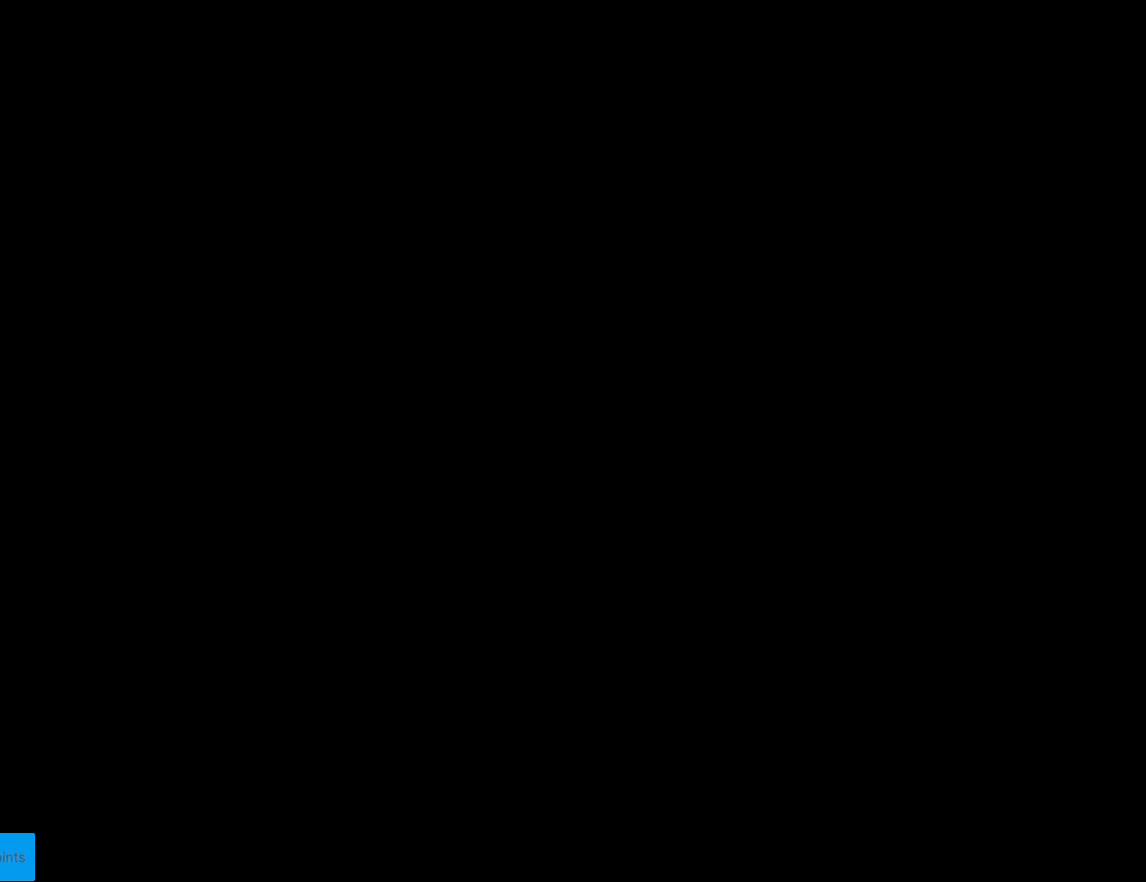
{"buttons": ["Y", "DPAD_RIGHT"], "events": [[210, "DPAD_RIGHT", "down"]]}
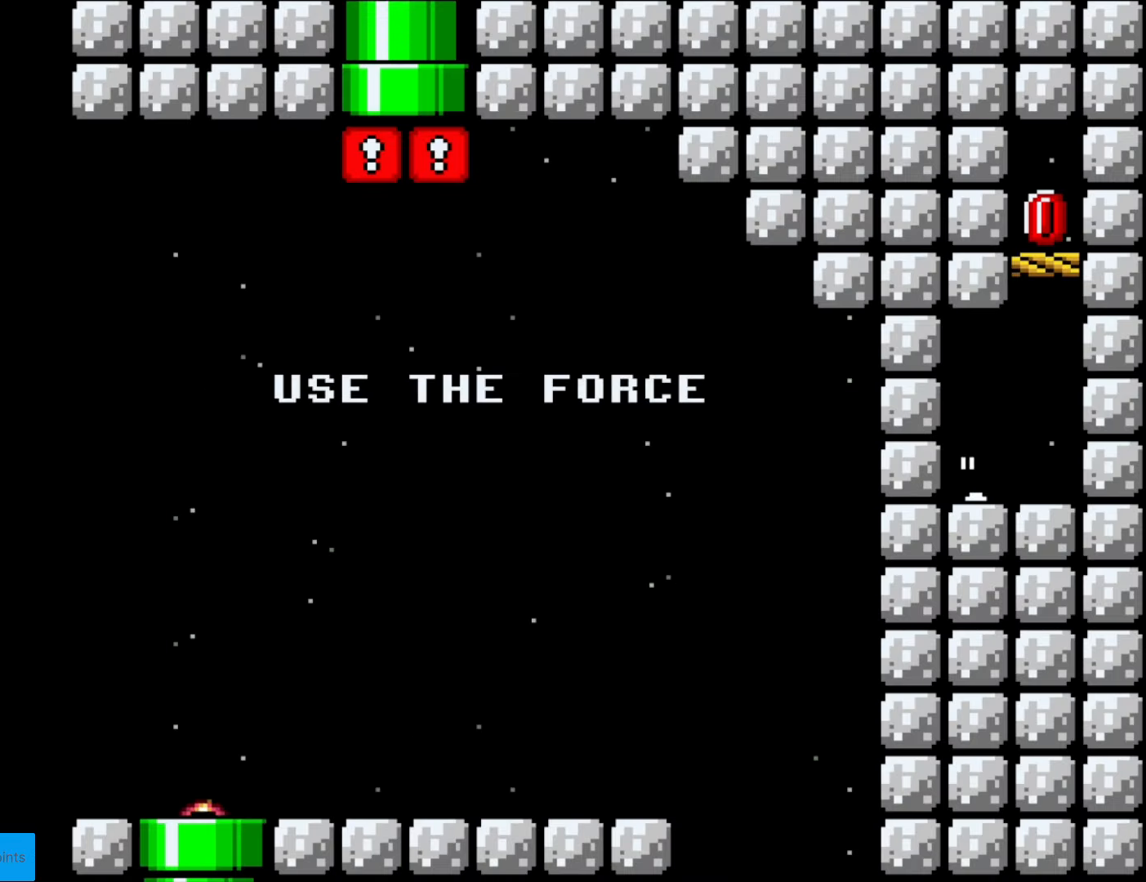
{"buttons": ["Y", "DPAD_RIGHT"], "events": []}
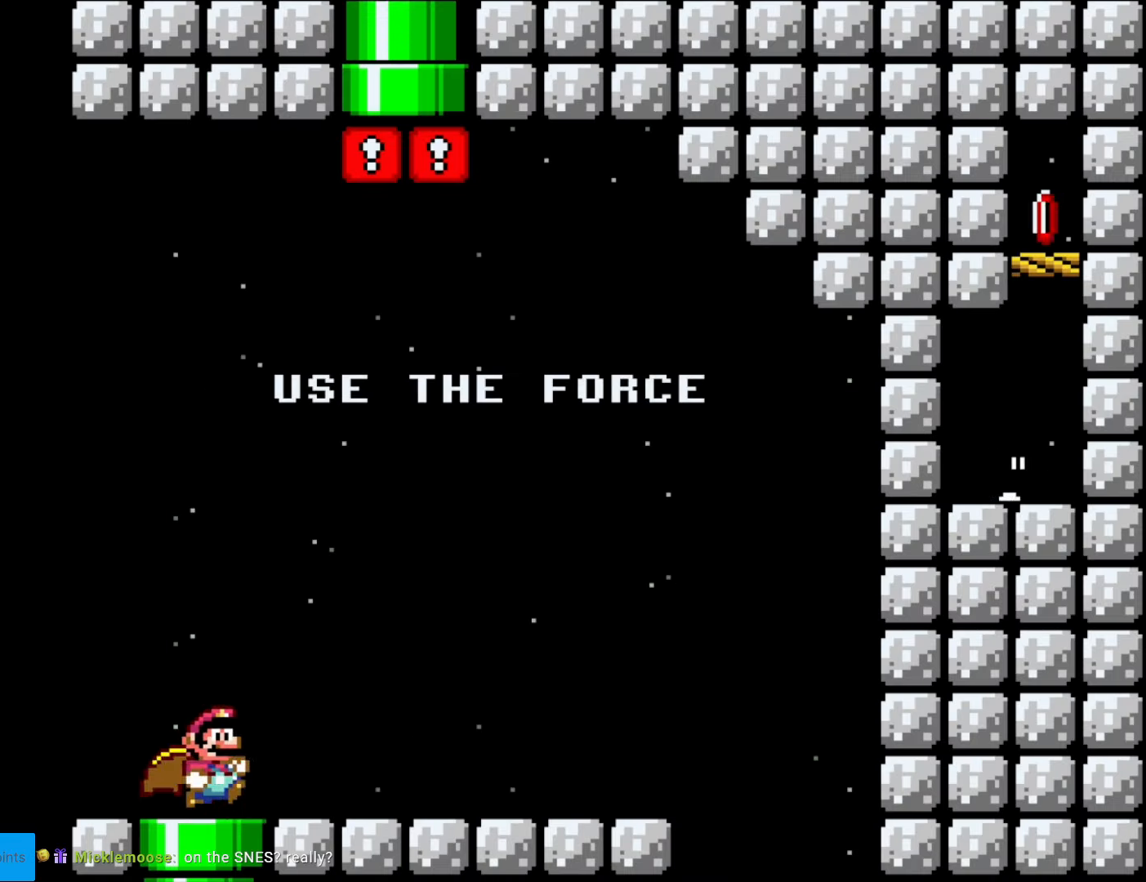
{"buttons": ["Y", "DPAD_RIGHT"], "events": []}
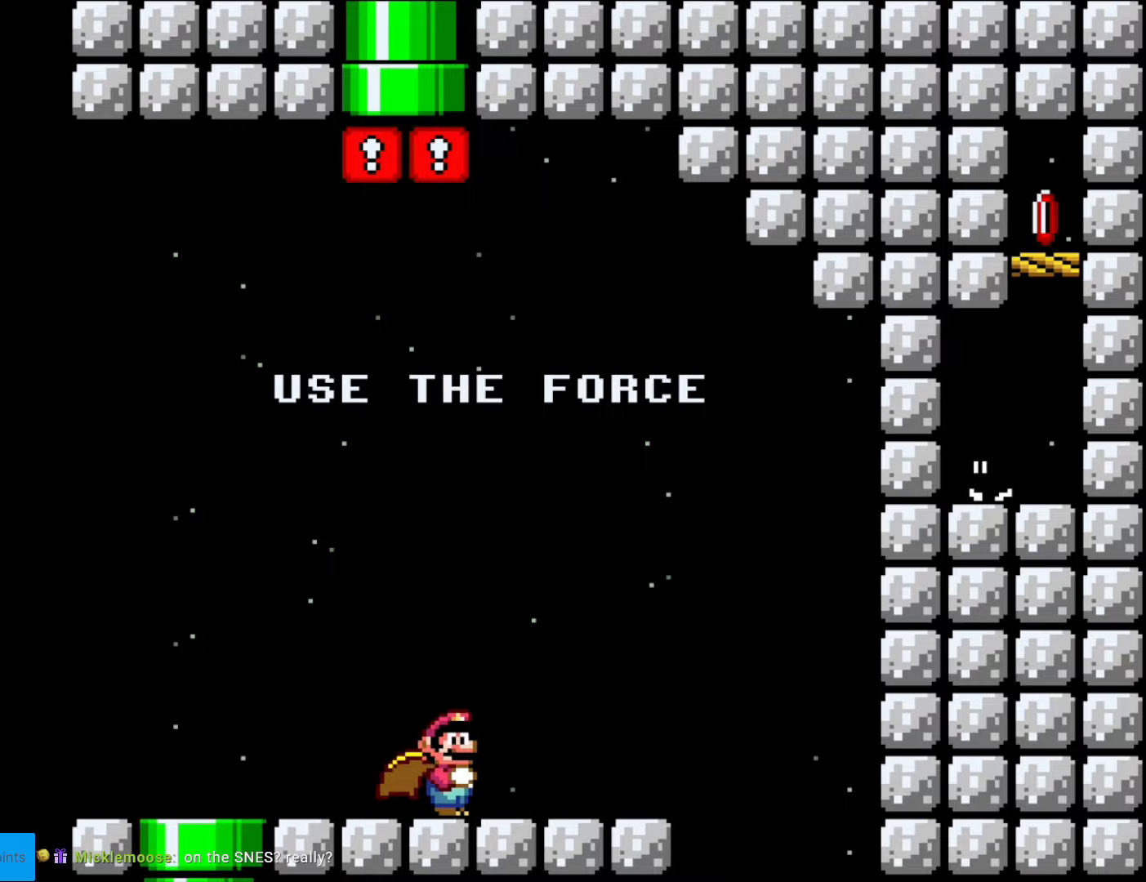
{"buttons": ["Y", "DPAD_LEFT"], "events": [[315, "DPAD_RIGHT", "up"], [350, "DPAD_LEFT", "down"]]}
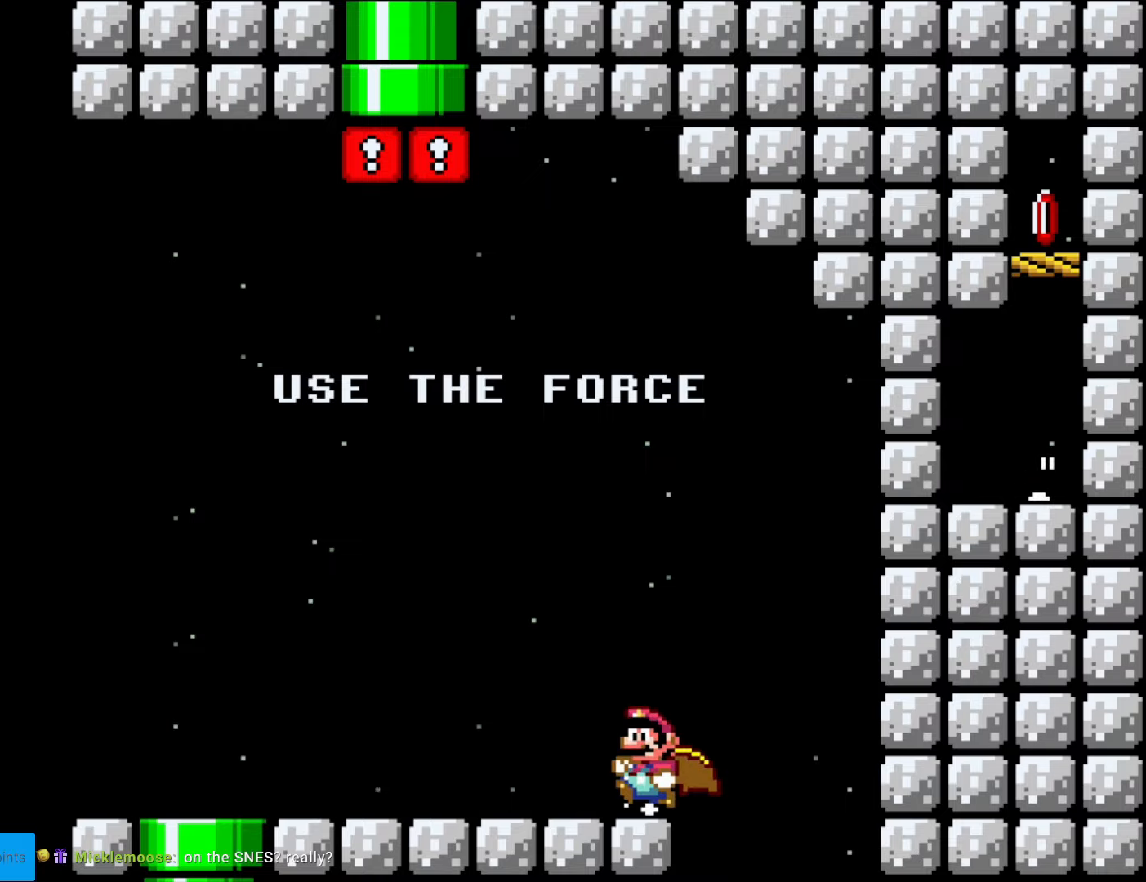
{"buttons": ["Y", "DPAD_LEFT"], "events": []}
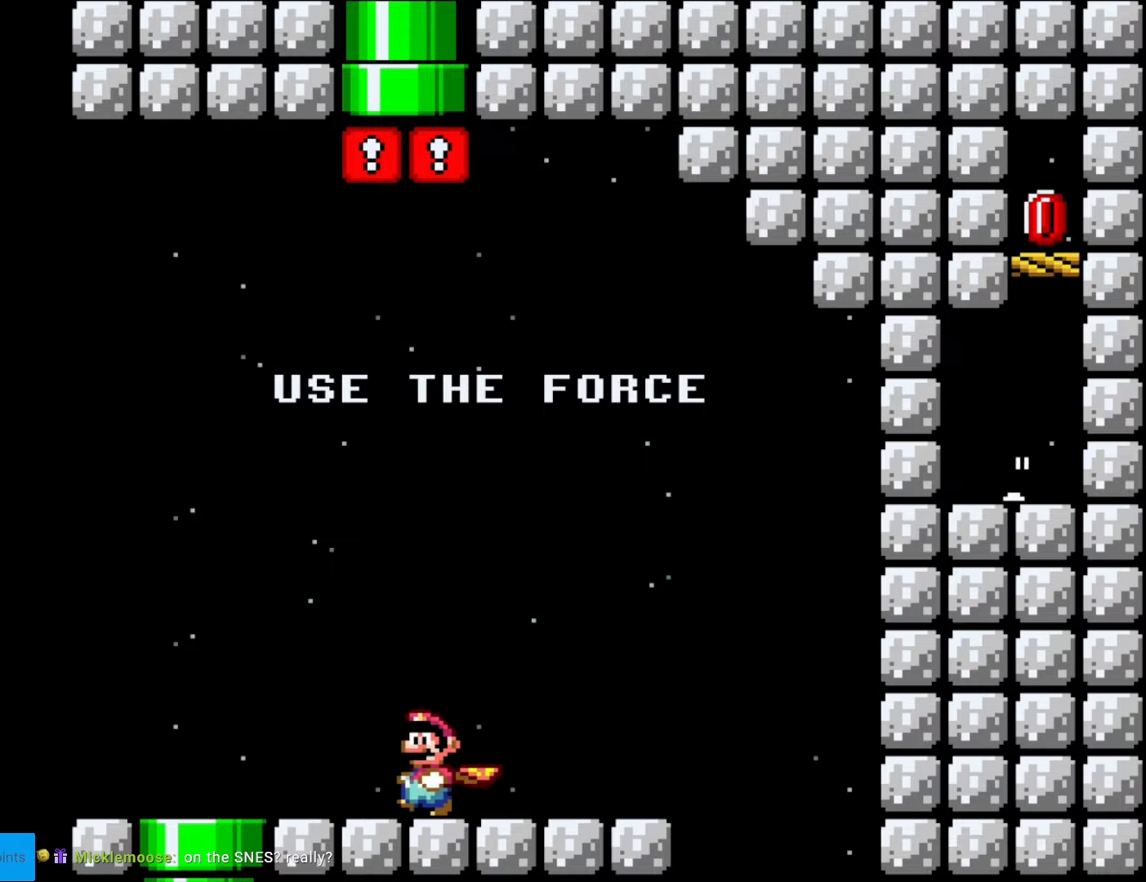
{"buttons": ["Y", "DPAD_LEFT"], "events": []}
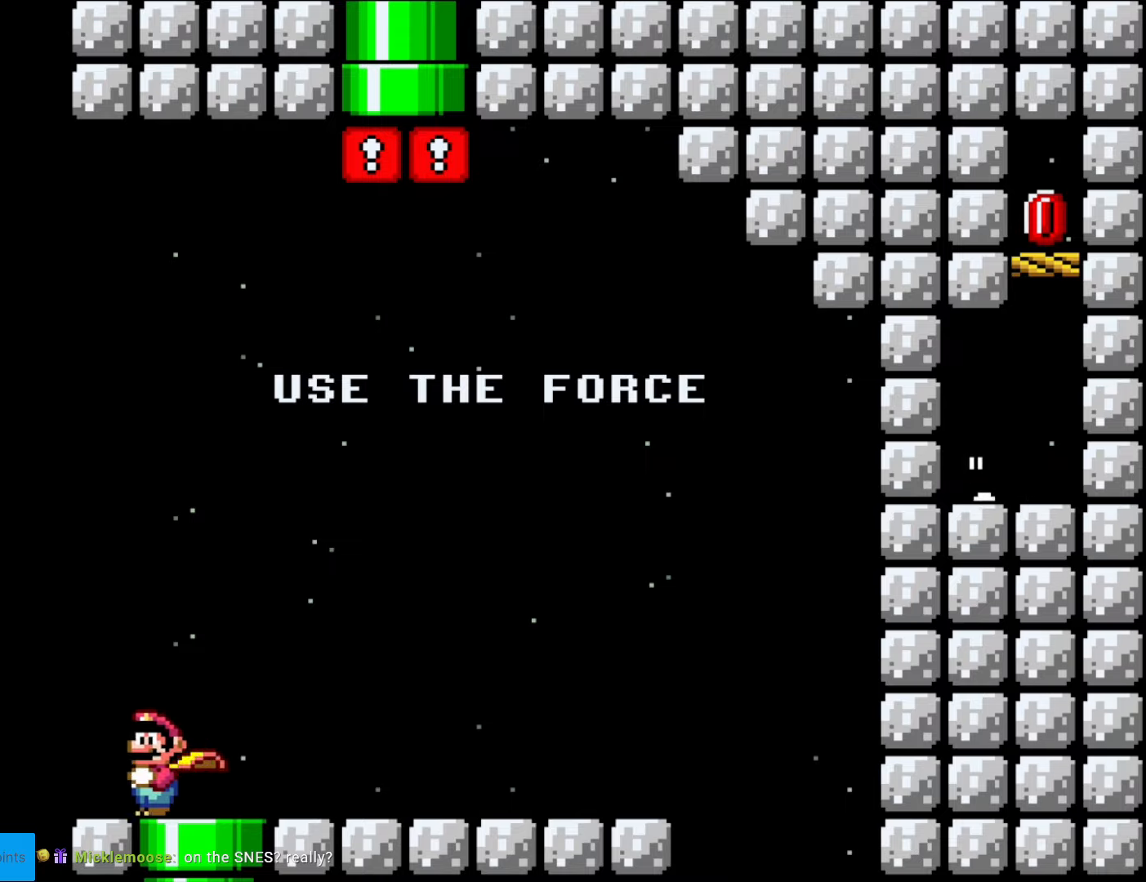
{"buttons": ["Y", "DPAD_RIGHT"], "events": [[87, "DPAD_LEFT", "up"], [122, "DPAD_RIGHT", "down"]]}
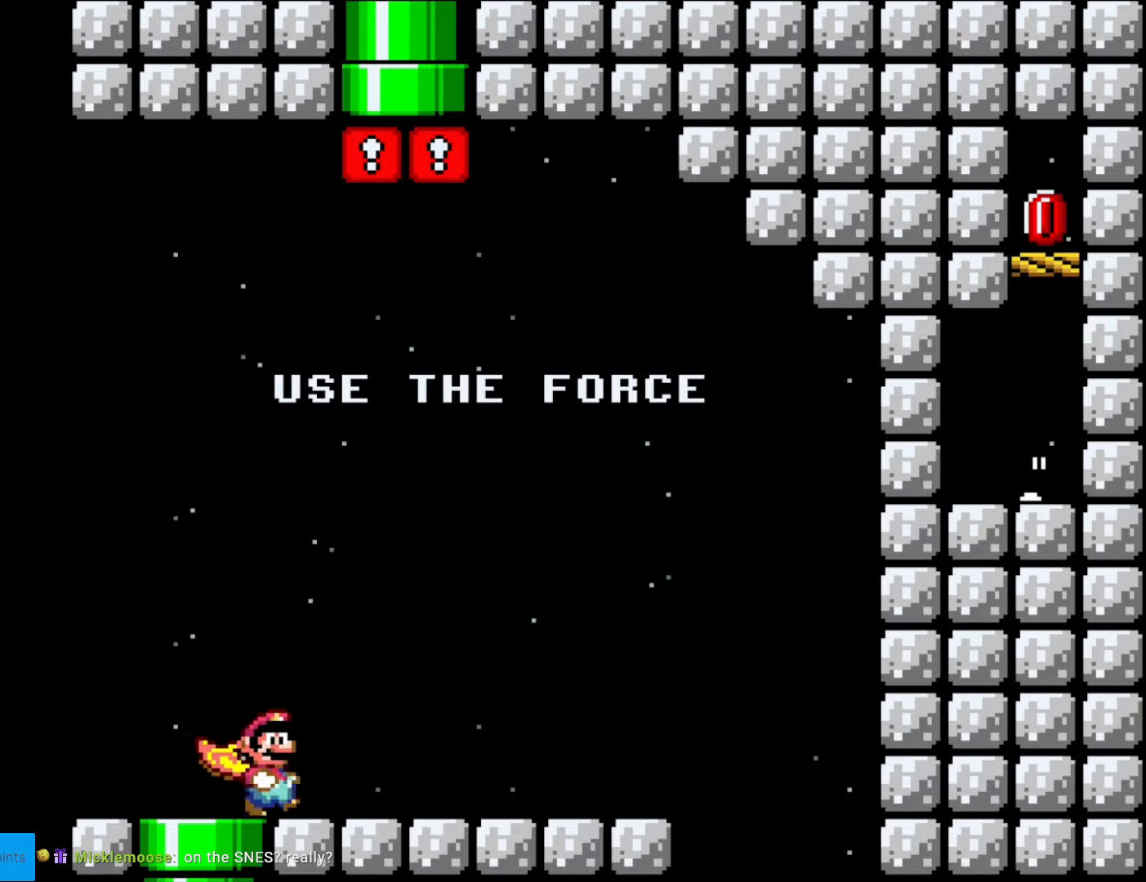
{"buttons": ["Y", "DPAD_RIGHT"], "events": []}
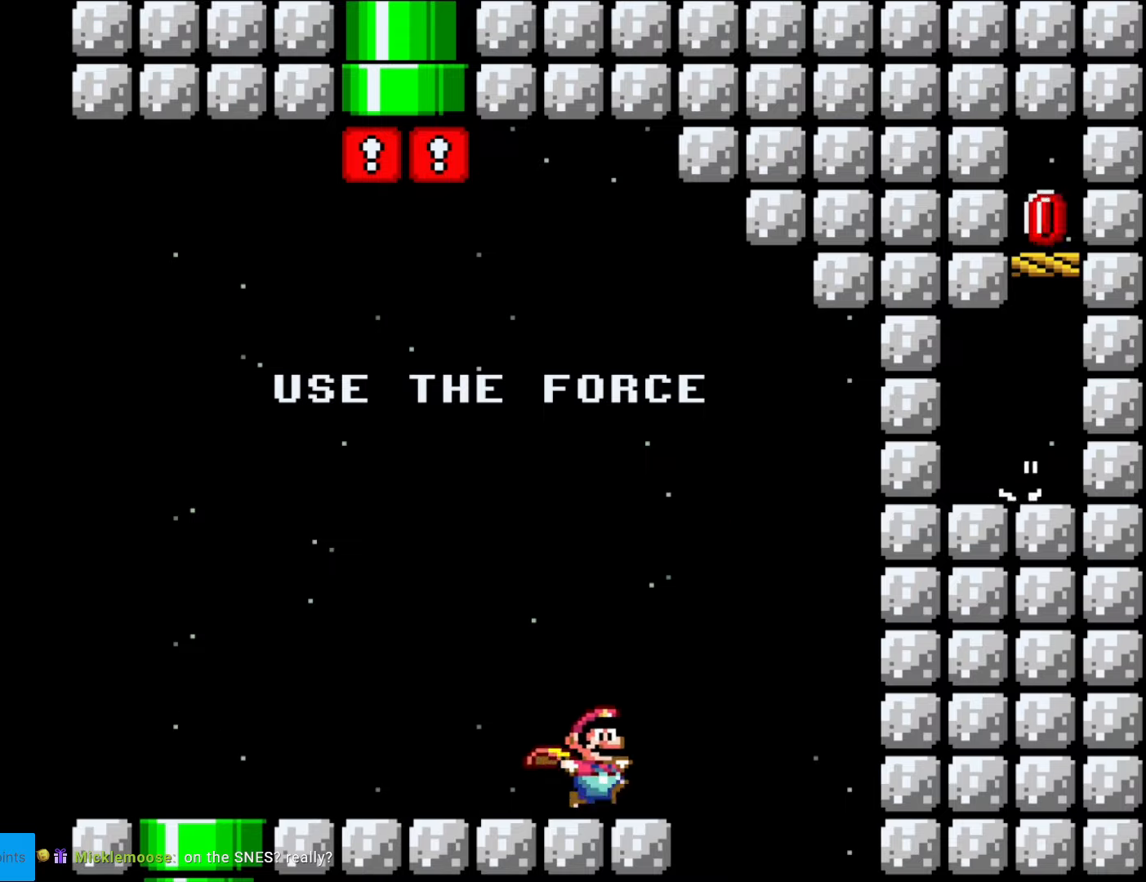
{"buttons": ["B", "Y"], "events": [[53, "B", "down"], [105, "DPAD_LEFT", "down"], [105, "DPAD_RIGHT", "up"], [385, "DPAD_LEFT", "up"]]}
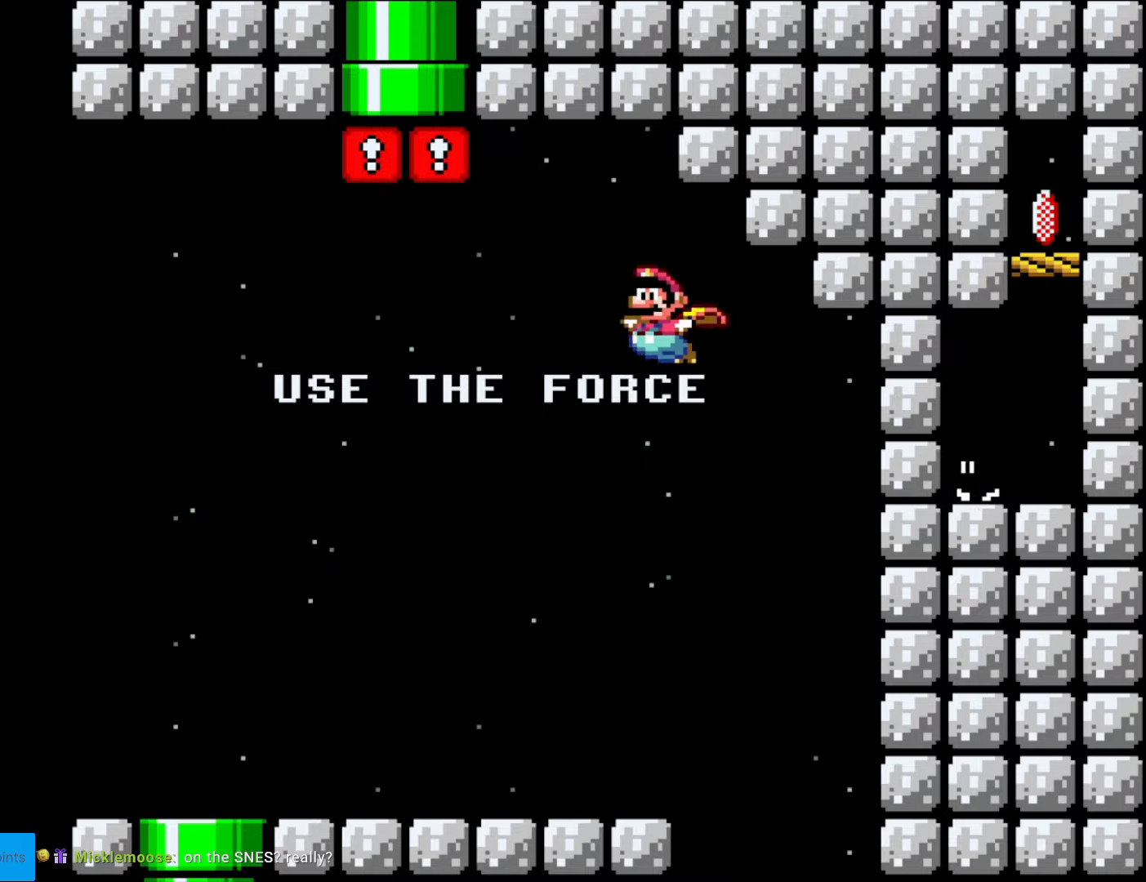
{"buttons": ["B", "Y"], "events": []}
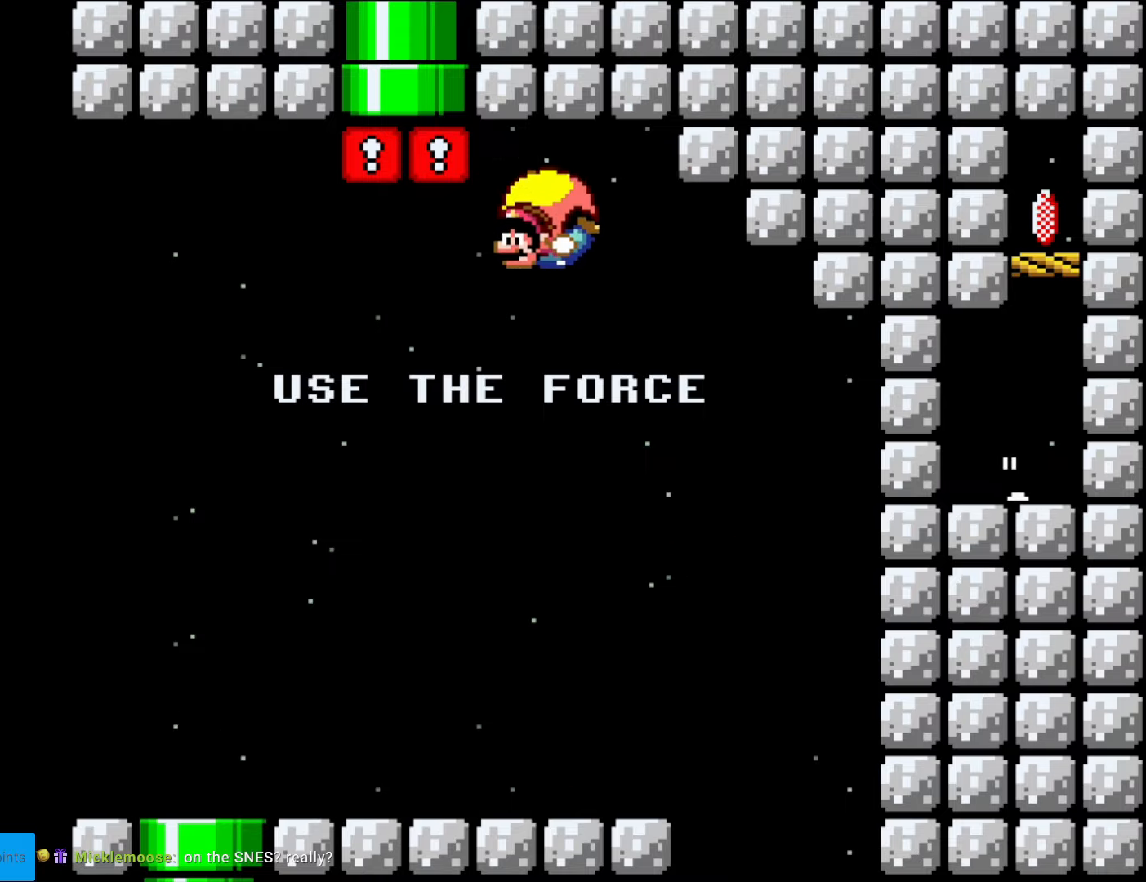
{"buttons": ["Y", "DPAD_LEFT"], "events": [[263, "B", "up"], [280, "DPAD_LEFT", "down"]]}
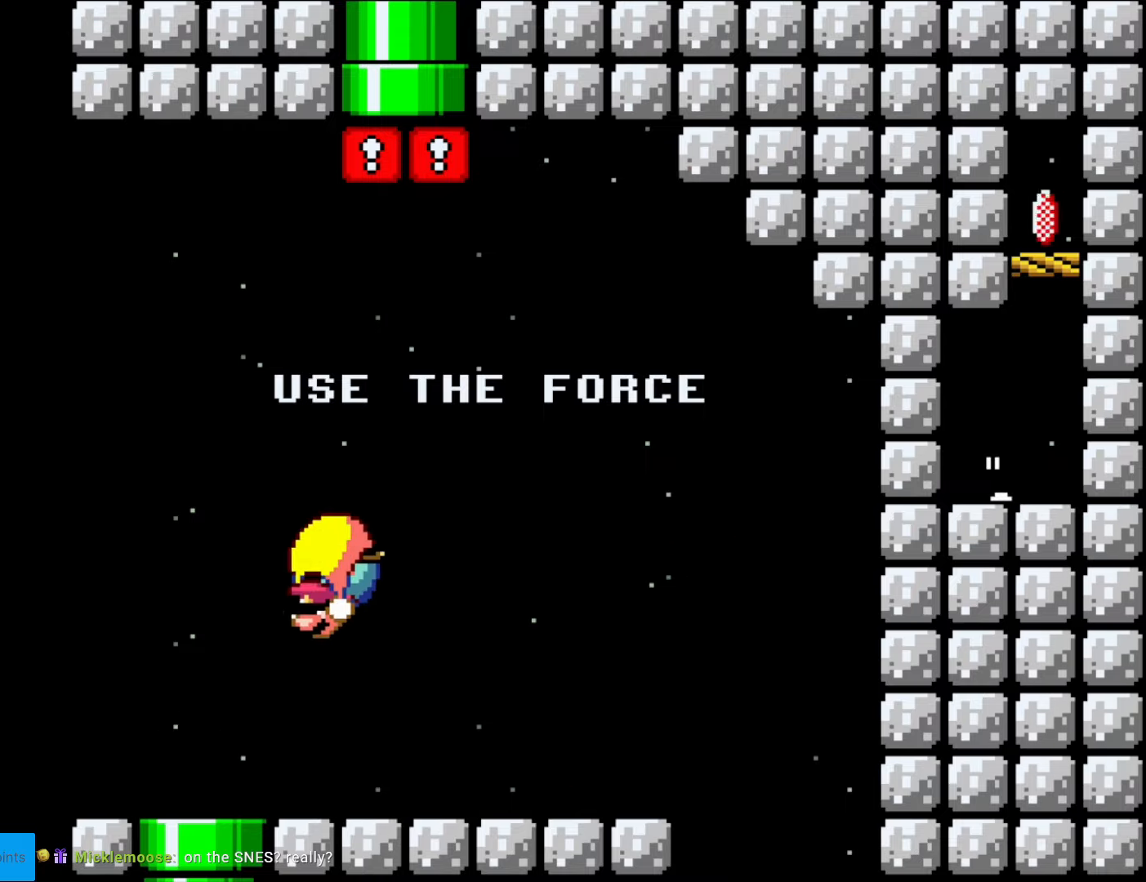
{"buttons": ["Y", "DPAD_RIGHT"], "events": [[350, "DPAD_LEFT", "up"], [455, "DPAD_RIGHT", "down"]]}
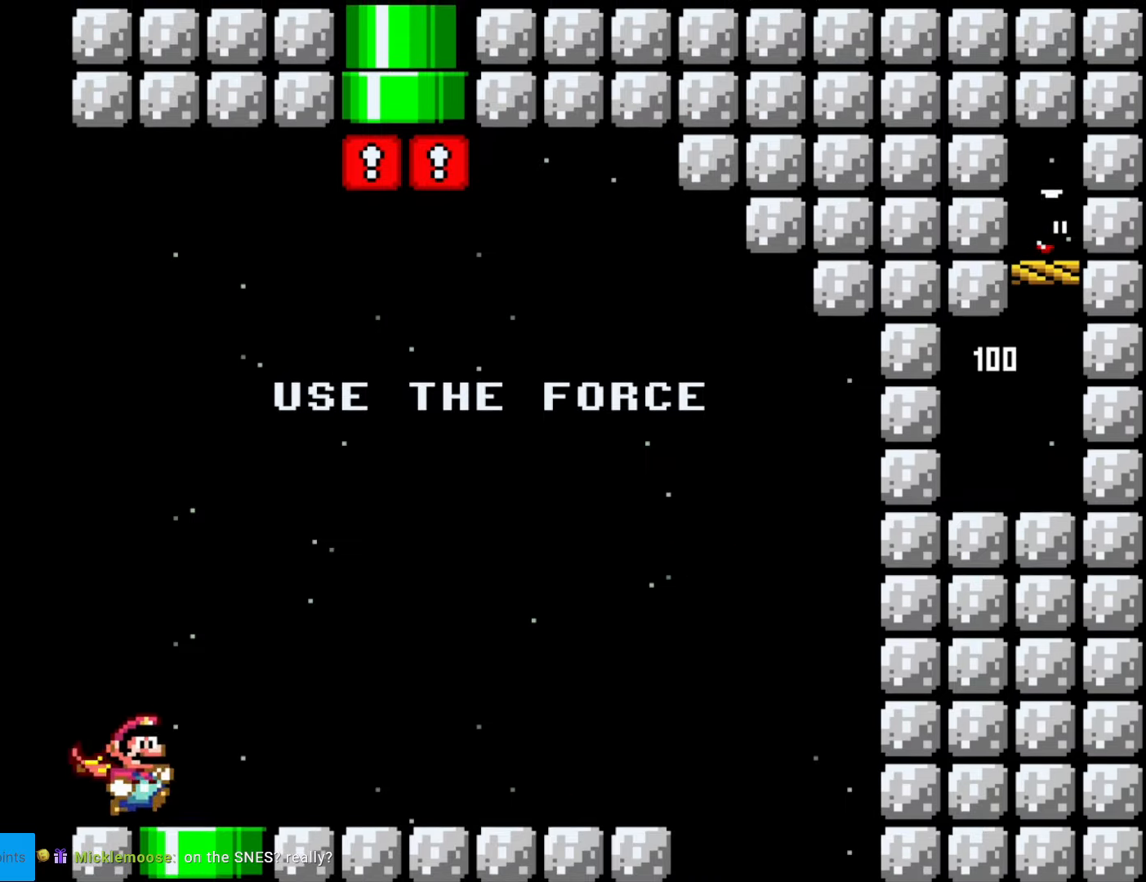
{"buttons": ["Y", "DPAD_RIGHT"], "events": []}
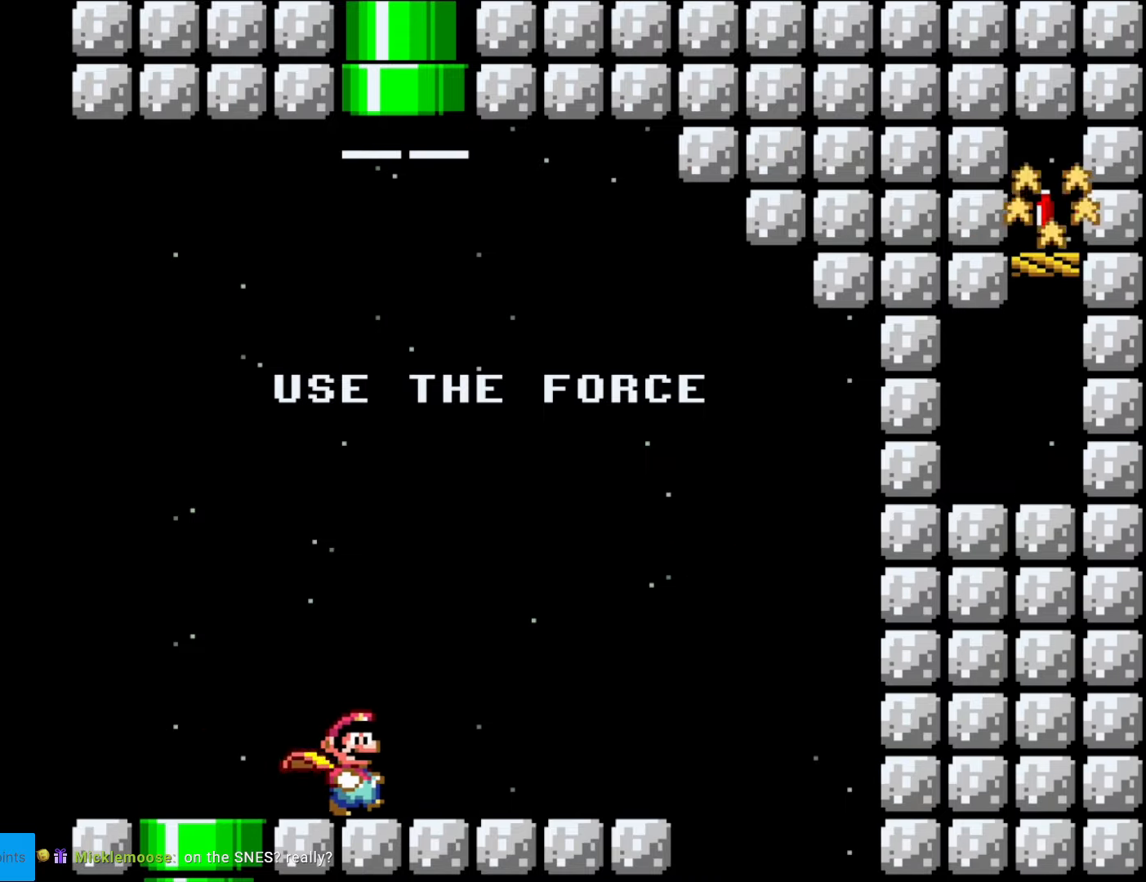
{"buttons": ["Y", "DPAD_LEFT"], "events": [[472, "DPAD_LEFT", "down"], [472, "DPAD_RIGHT", "up"]]}
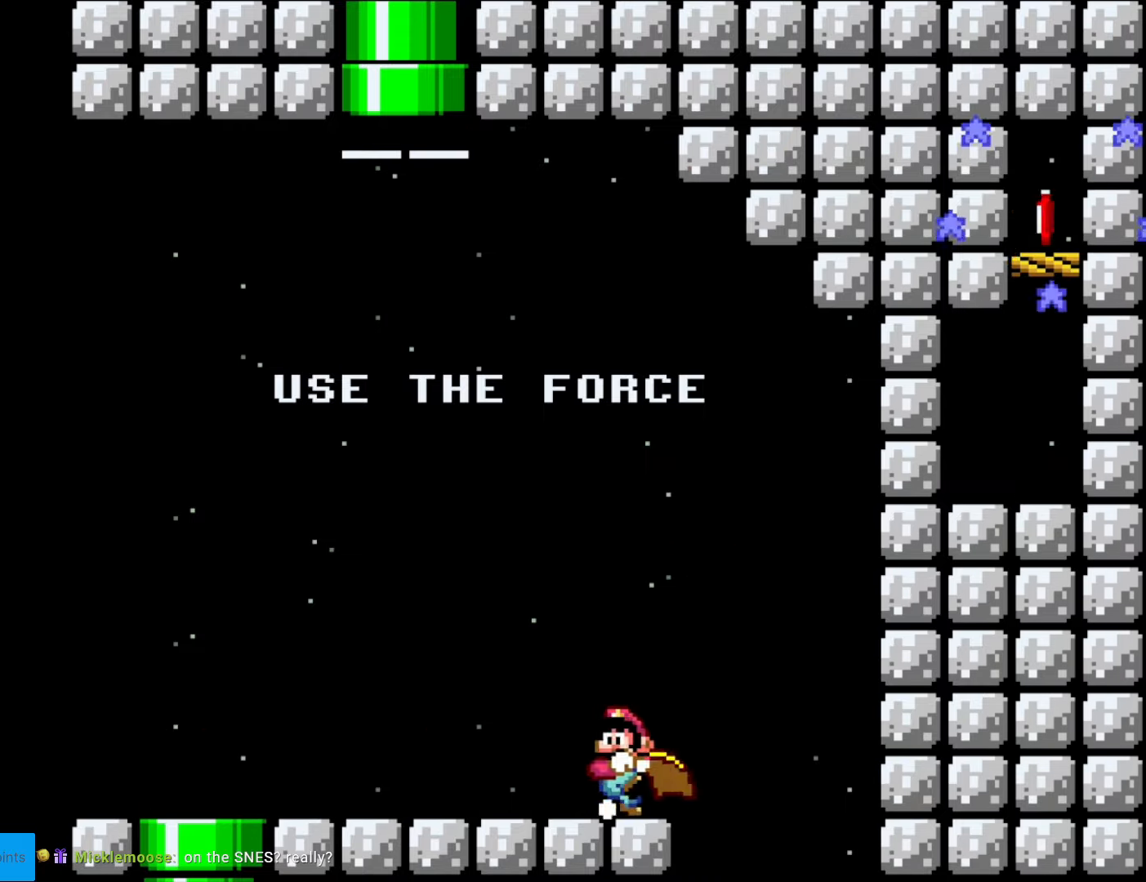
{"buttons": ["Y", "DPAD_LEFT"], "events": []}
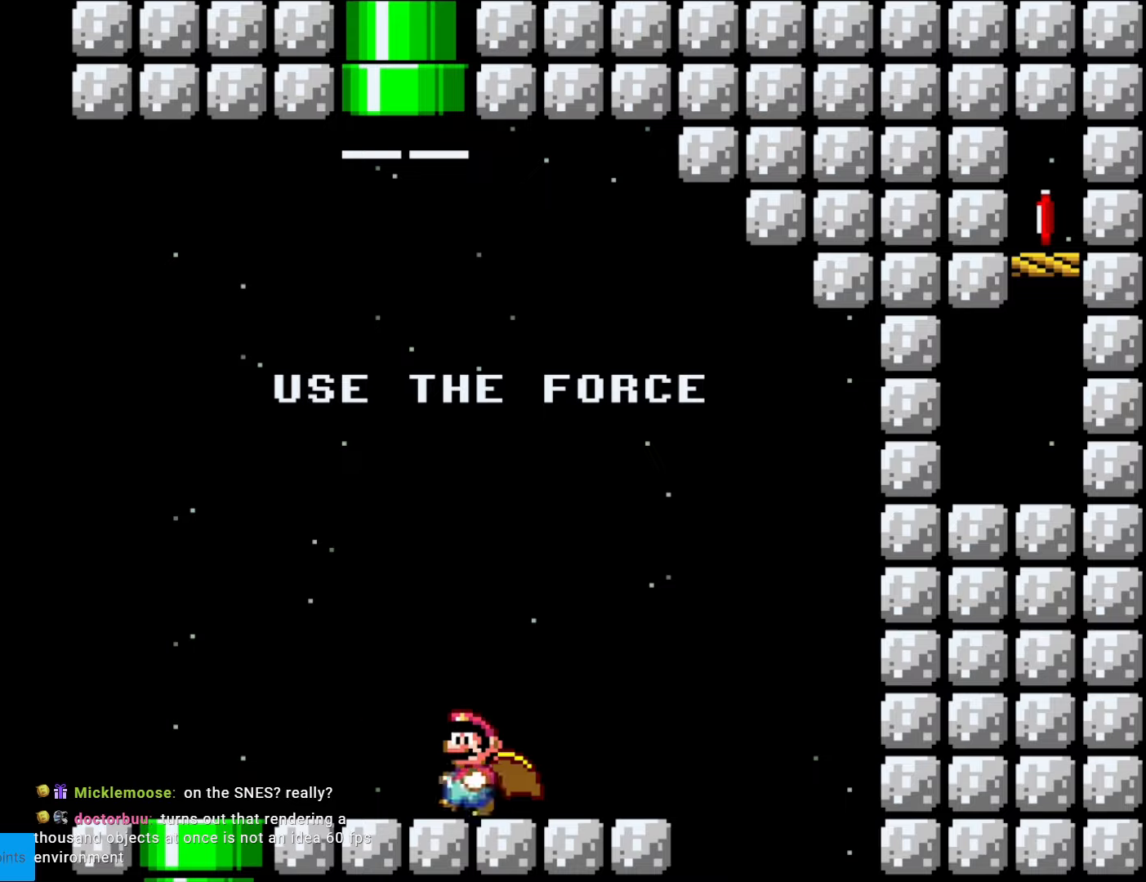
{"buttons": ["X", "DPAD_LEFT"], "events": [[228, "X", "down"], [228, "Y", "up"]]}
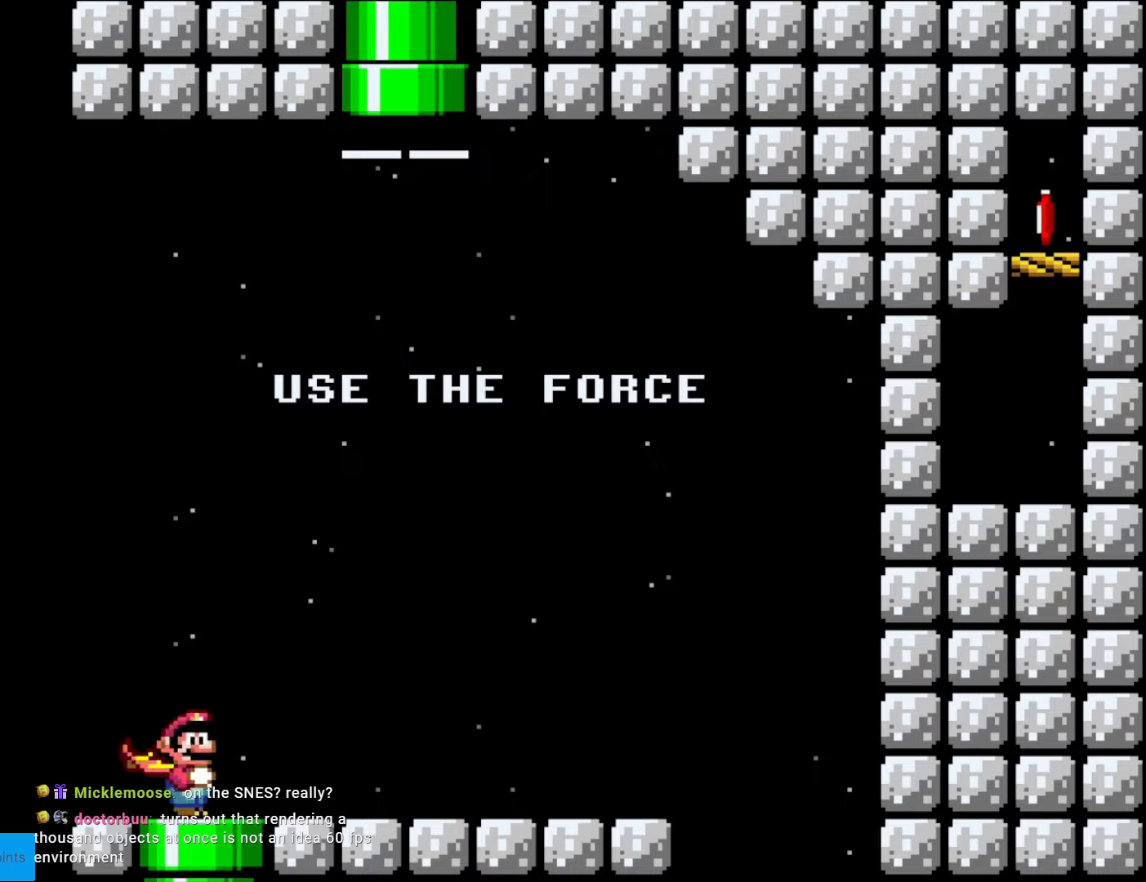
{"buttons": ["A", "X", "DPAD_RIGHT"], "events": [[70, "A", "down"], [140, "DPAD_LEFT", "up"], [158, "DPAD_RIGHT", "down"]]}
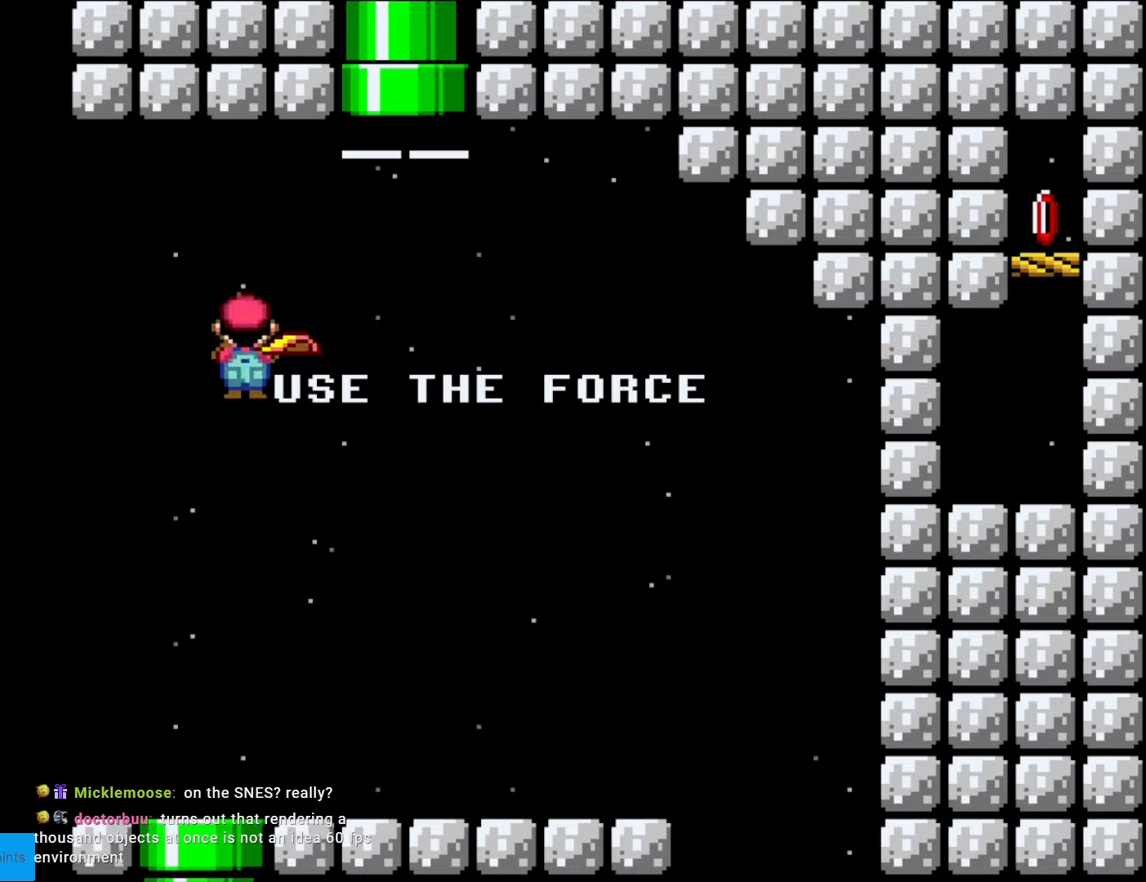
{"buttons": ["A", "X", "DPAD_UP"], "events": [[228, "DPAD_UP", "down"], [263, "DPAD_RIGHT", "up"]]}
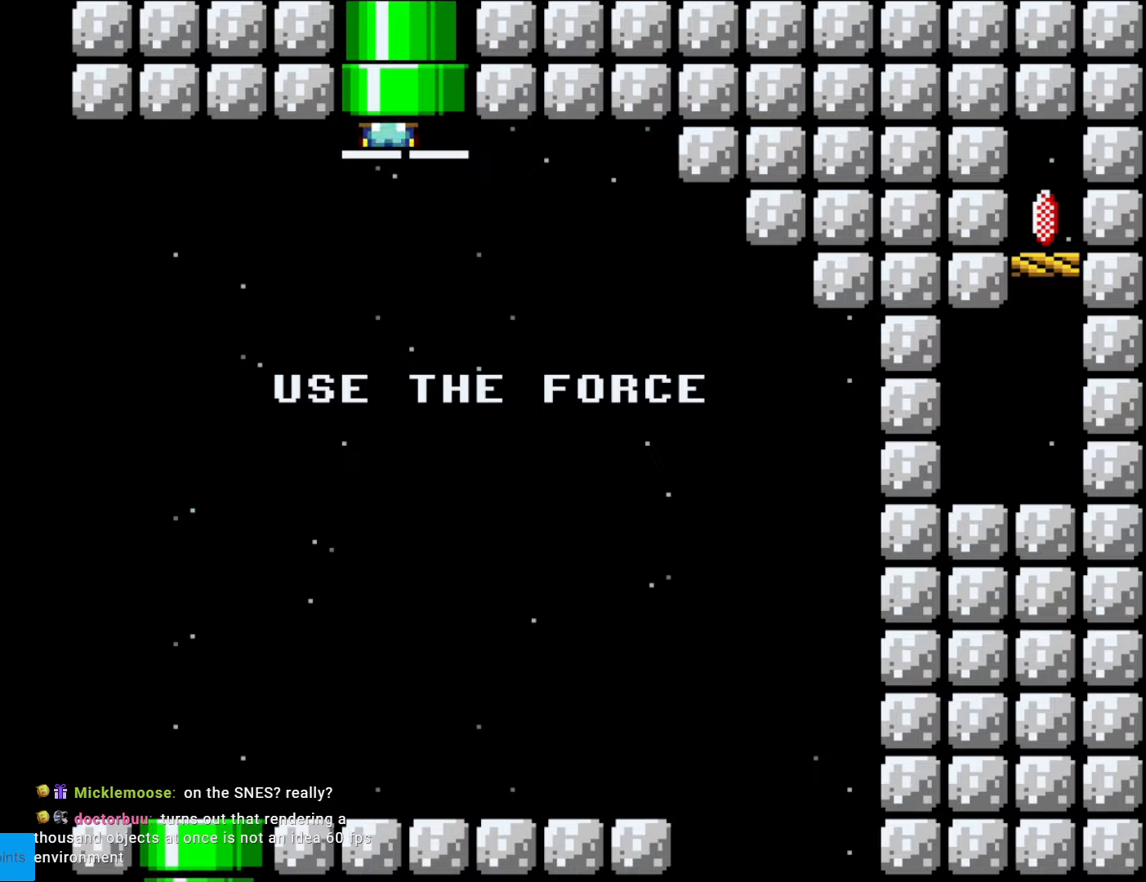
{"buttons": [], "events": [[18, "DPAD_UP", "up"], [105, "A", "up"], [158, "X", "up"]]}